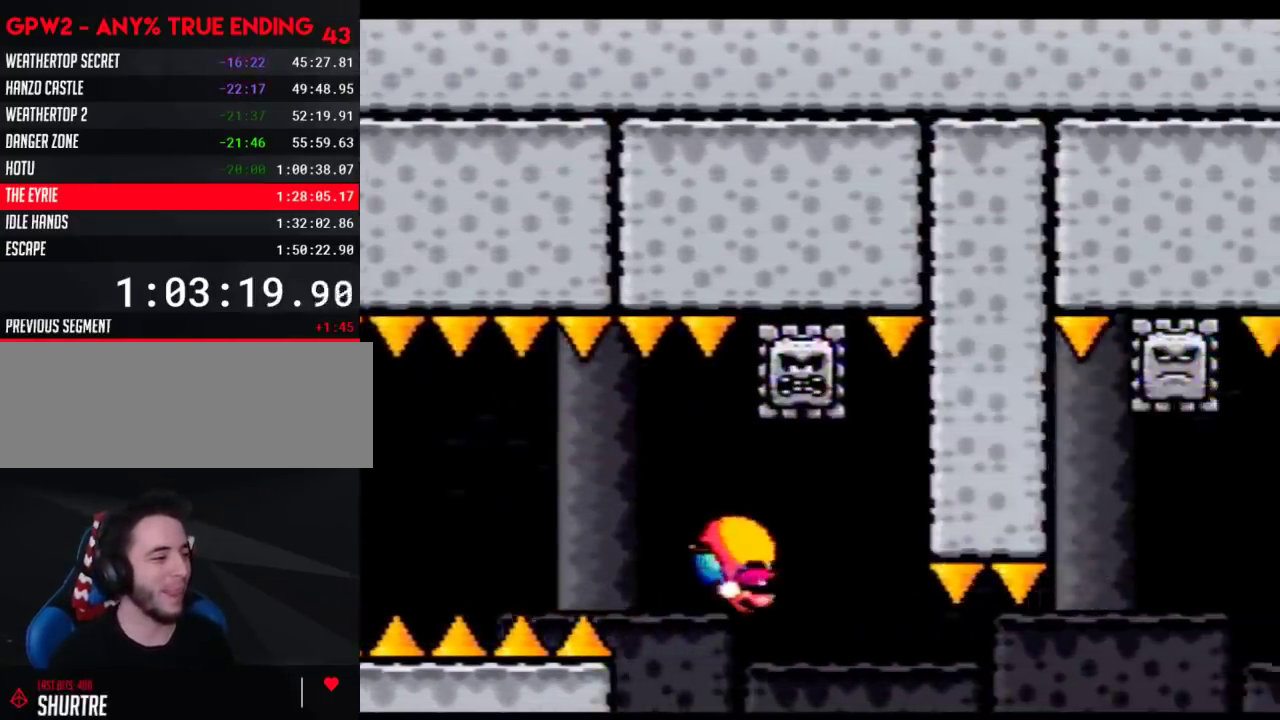
Gameplay with a controller (Nintendo layout); each line is a JSON object with the inputs held at the frame after it. "events" lists button and stick changes between this image and that frame as [ms after this image, input, new state], when the widget could be followed in between. Not read: L3 R3.
{"buttons": ["Y", "DPAD_LEFT"], "events": [[100, "DPAD_RIGHT", "up"], [167, "DPAD_LEFT", "down"]]}
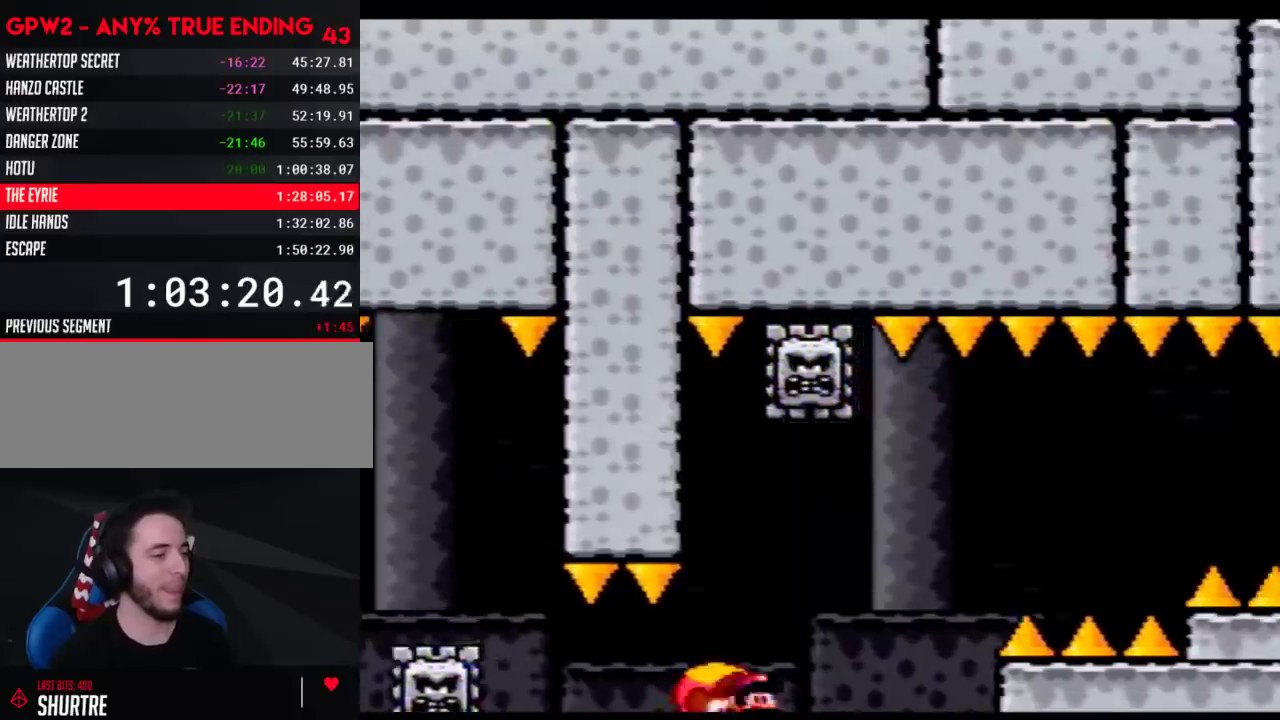
{"buttons": ["Y", "DPAD_LEFT"], "events": []}
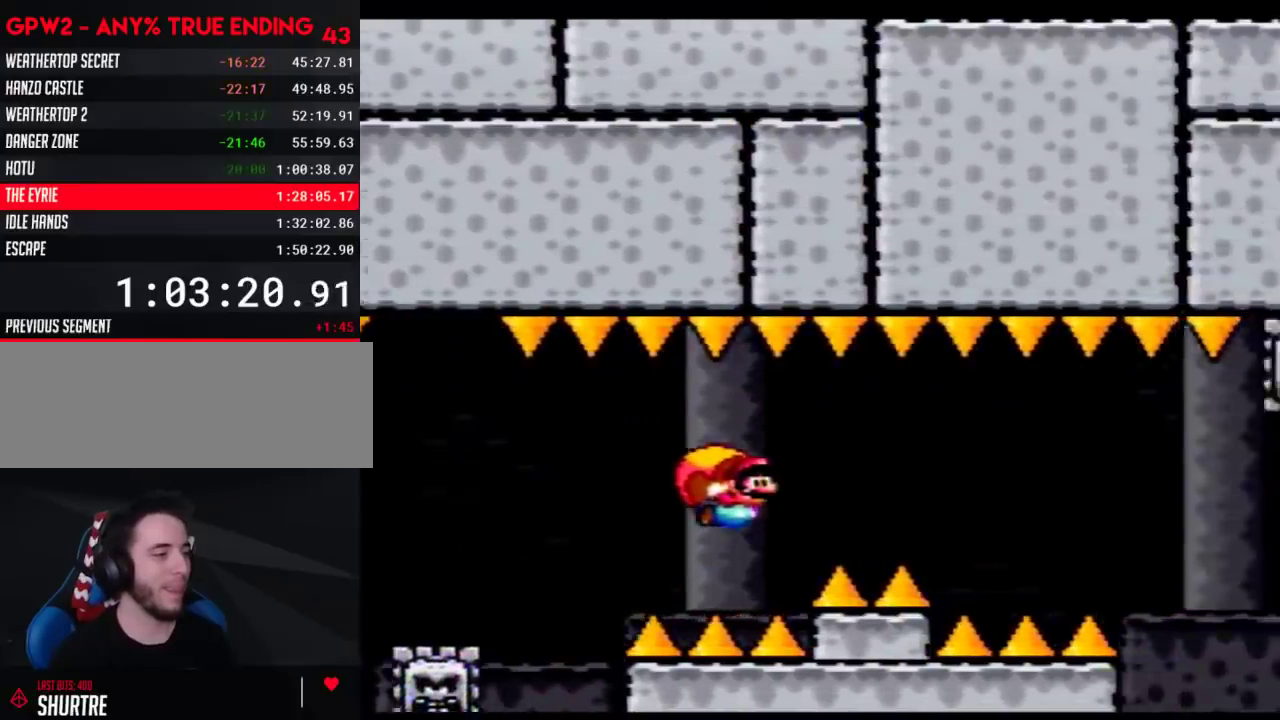
{"buttons": ["Y", "DPAD_RIGHT"], "events": [[33, "DPAD_LEFT", "up"], [133, "DPAD_RIGHT", "down"]]}
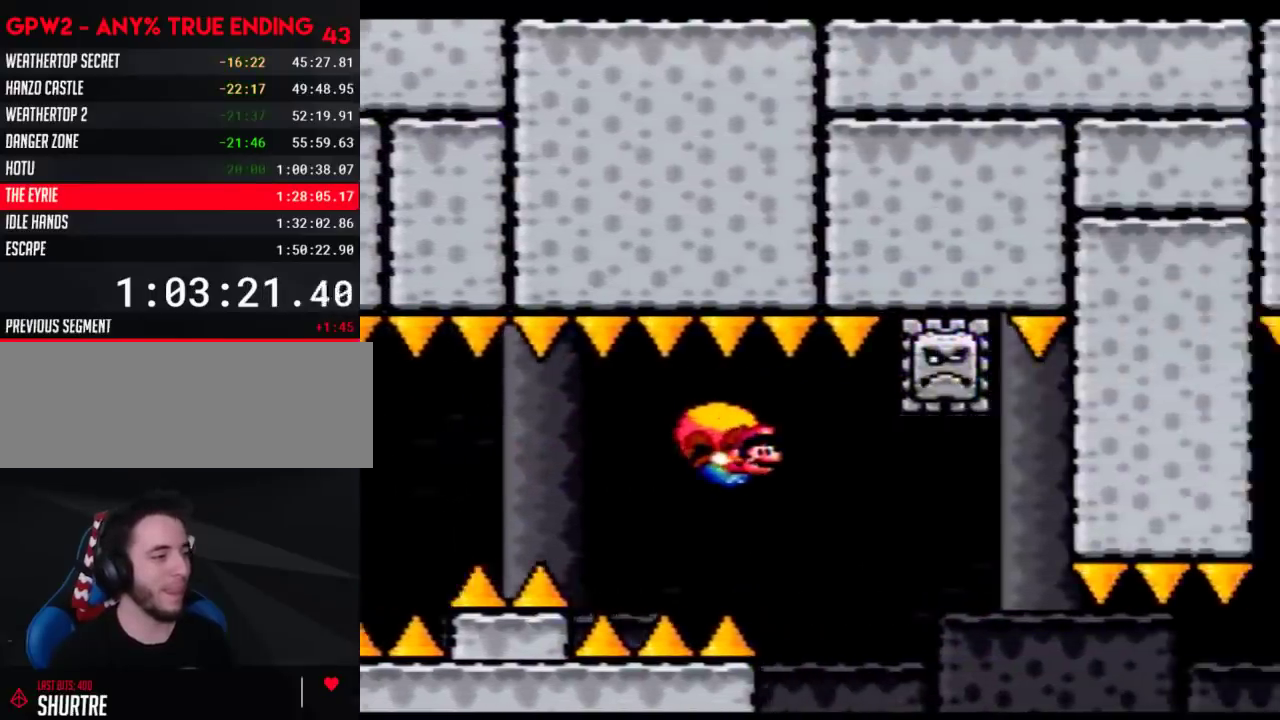
{"buttons": ["Y", "DPAD_LEFT"], "events": [[417, "DPAD_RIGHT", "up"], [483, "DPAD_LEFT", "down"]]}
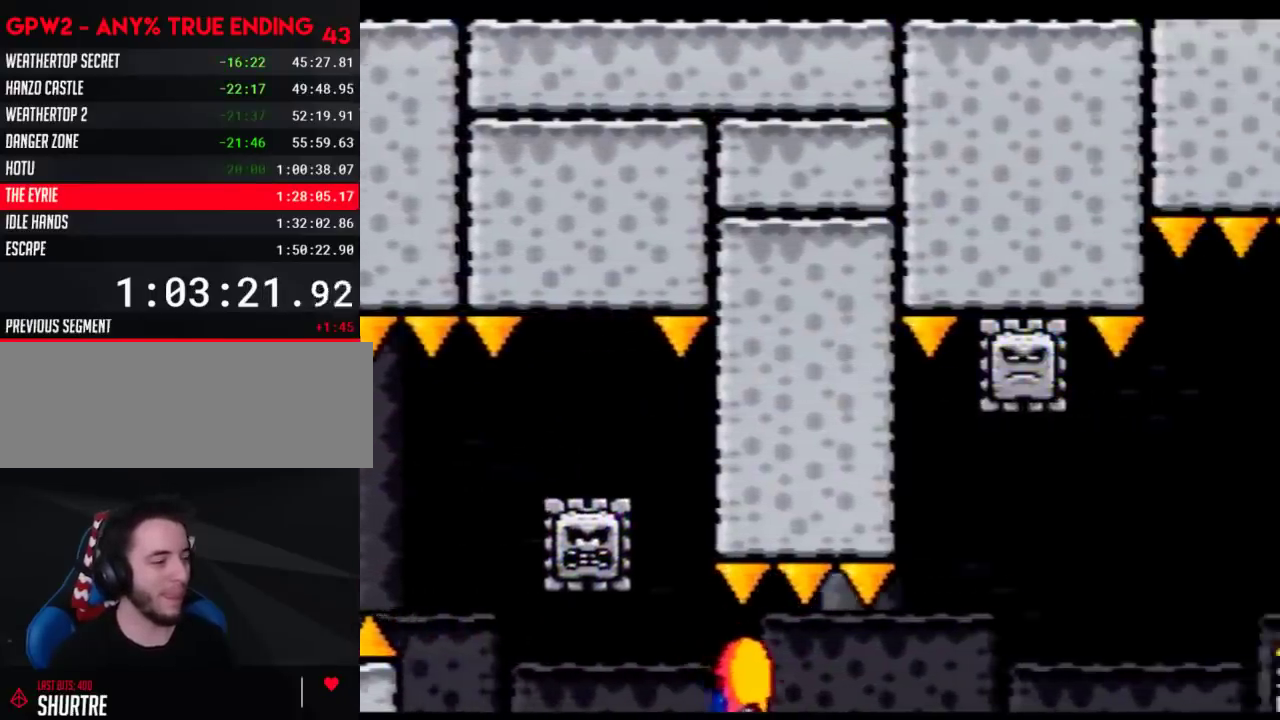
{"buttons": ["Y", "DPAD_LEFT"], "events": []}
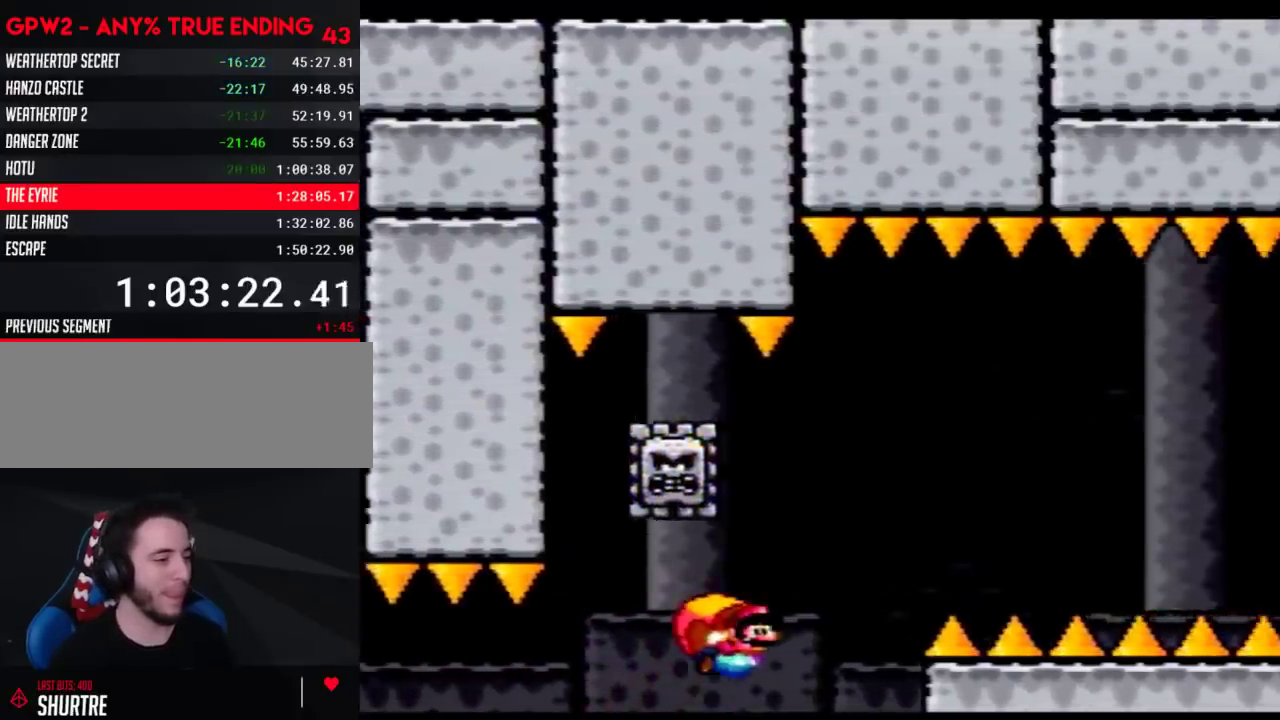
{"buttons": ["B", "Y"], "events": [[483, "B", "down"], [500, "DPAD_LEFT", "up"]]}
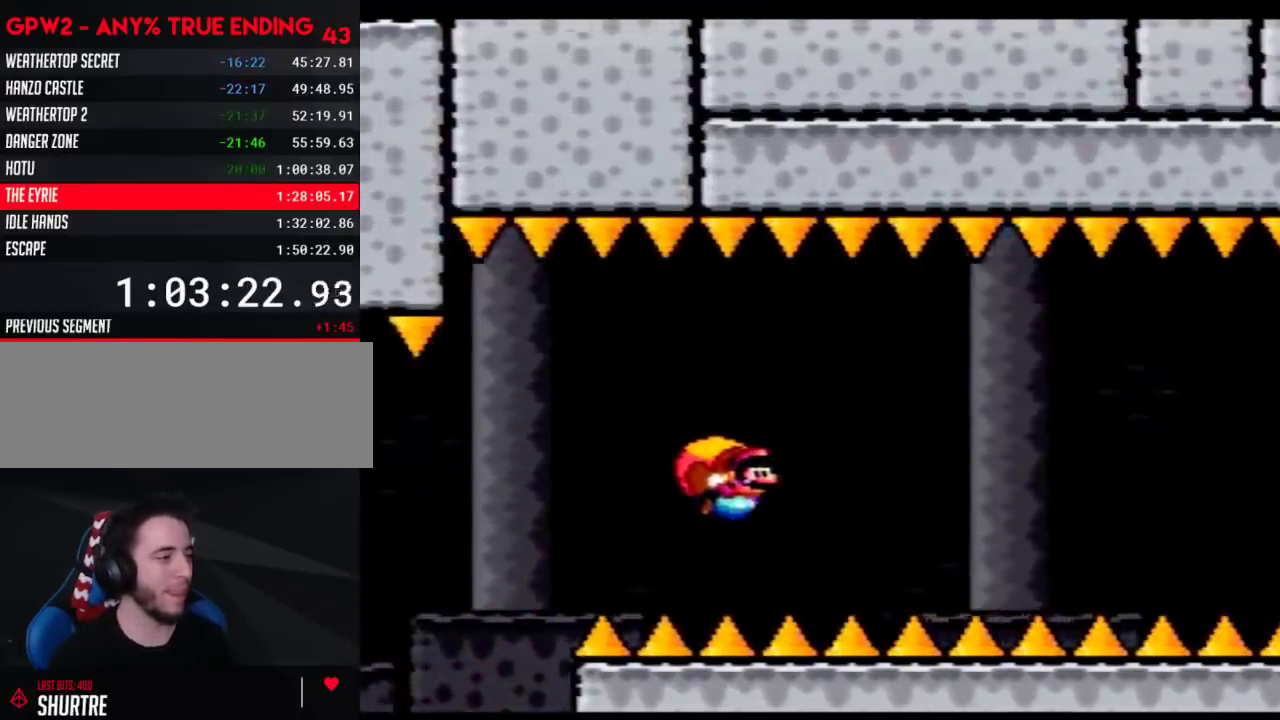
{"buttons": ["B", "Y", "DPAD_LEFT"], "events": [[67, "B", "up"], [133, "B", "down"], [233, "B", "up"], [283, "B", "down"], [417, "DPAD_LEFT", "down"]]}
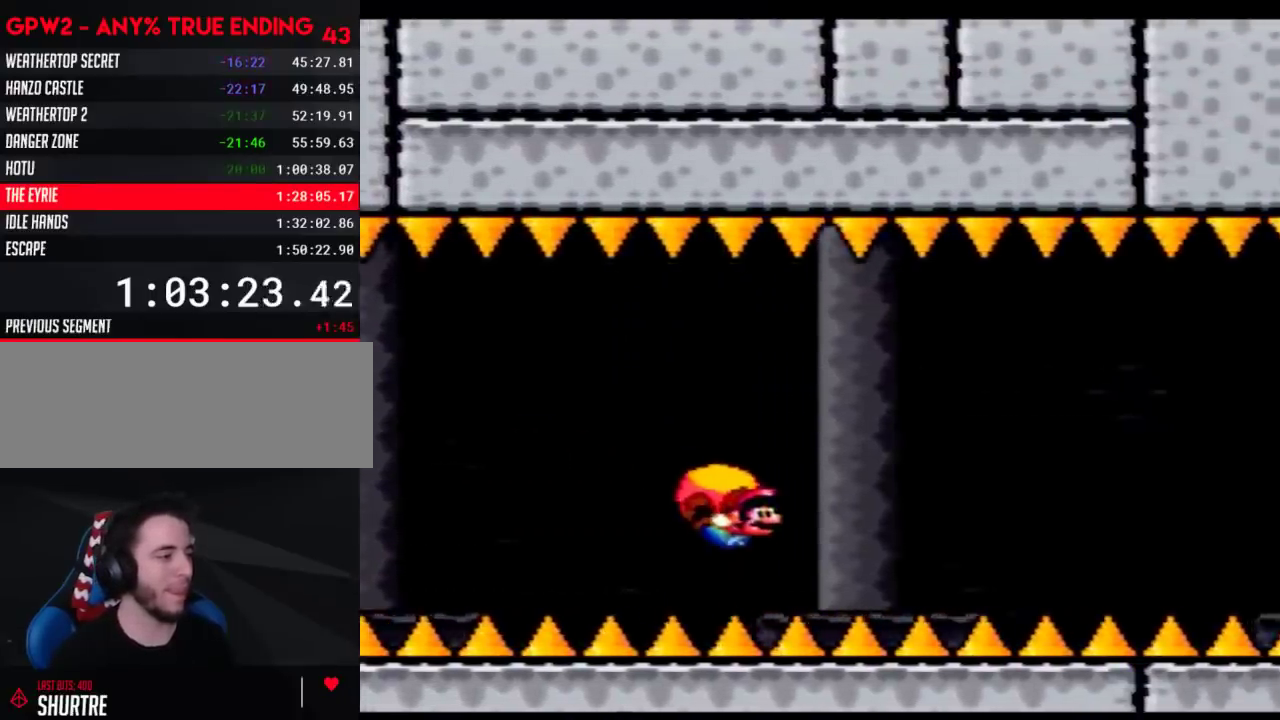
{"buttons": ["Y"], "events": [[167, "B", "up"], [233, "B", "down"], [317, "B", "up"], [383, "B", "down"], [383, "DPAD_LEFT", "up"], [483, "B", "up"]]}
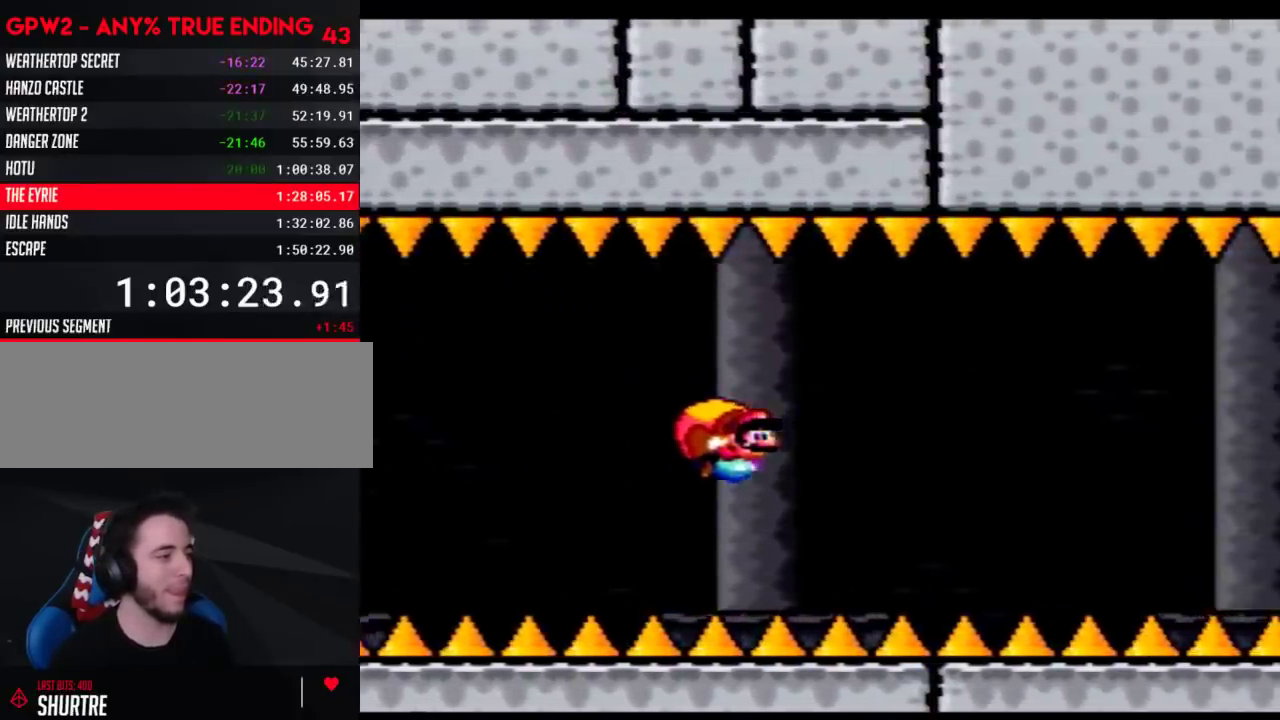
{"buttons": ["B", "Y", "DPAD_LEFT"], "events": [[33, "B", "down"], [133, "B", "up"], [200, "B", "down"], [283, "B", "up"], [350, "B", "down"], [383, "DPAD_LEFT", "down"], [450, "B", "up"], [500, "B", "down"]]}
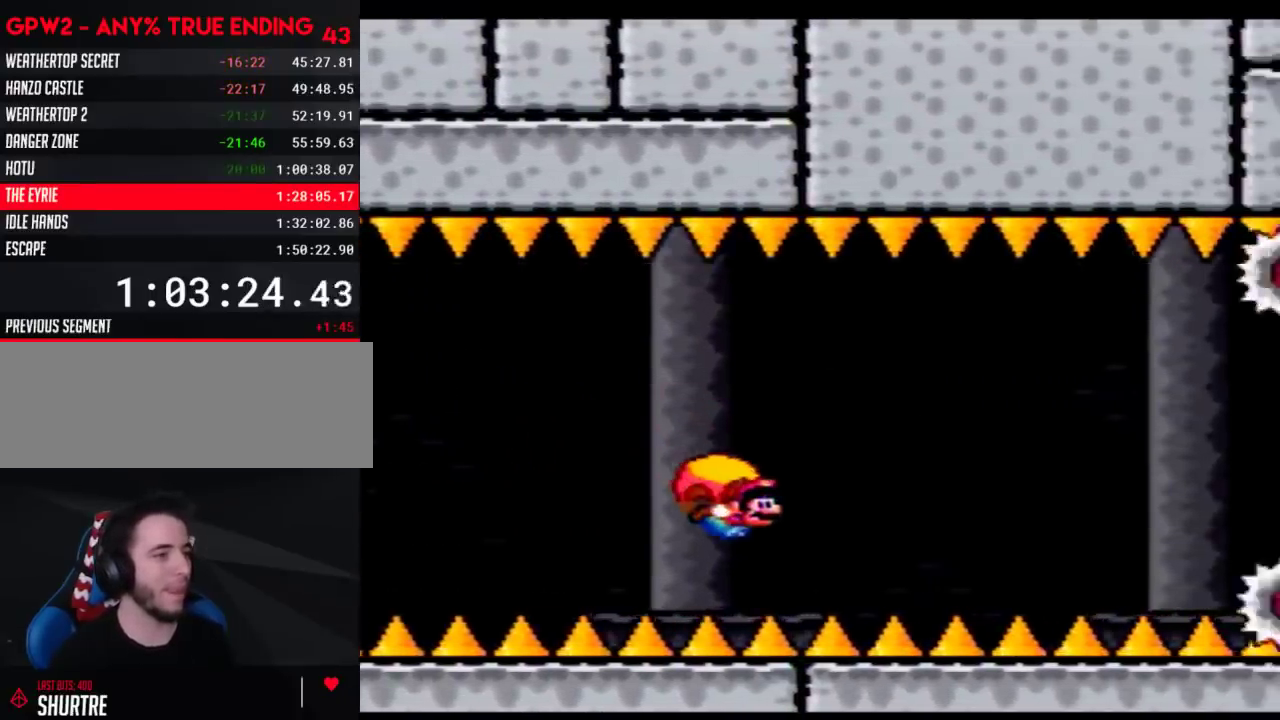
{"buttons": ["Y", "DPAD_RIGHT"], "events": [[100, "B", "up"], [167, "B", "down"], [350, "B", "up"], [417, "DPAD_LEFT", "up"], [500, "DPAD_RIGHT", "down"]]}
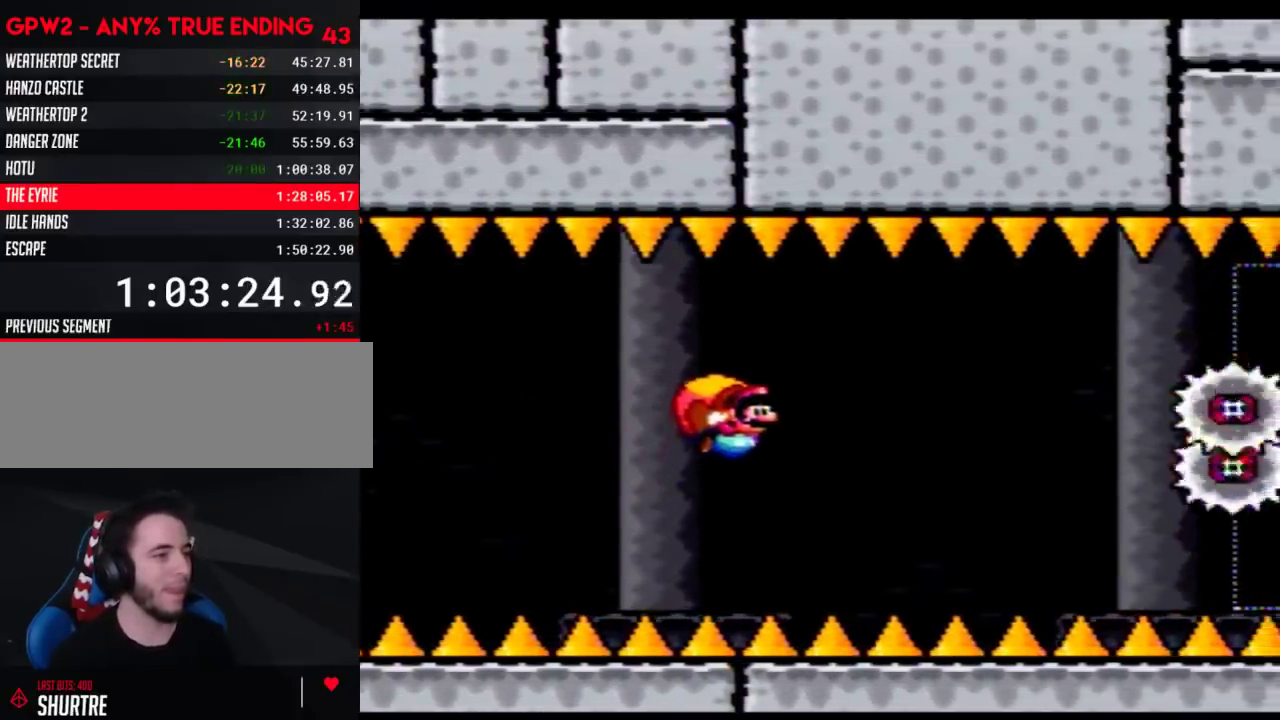
{"buttons": ["Y", "DPAD_LEFT"], "events": [[267, "DPAD_RIGHT", "up"], [383, "DPAD_LEFT", "down"]]}
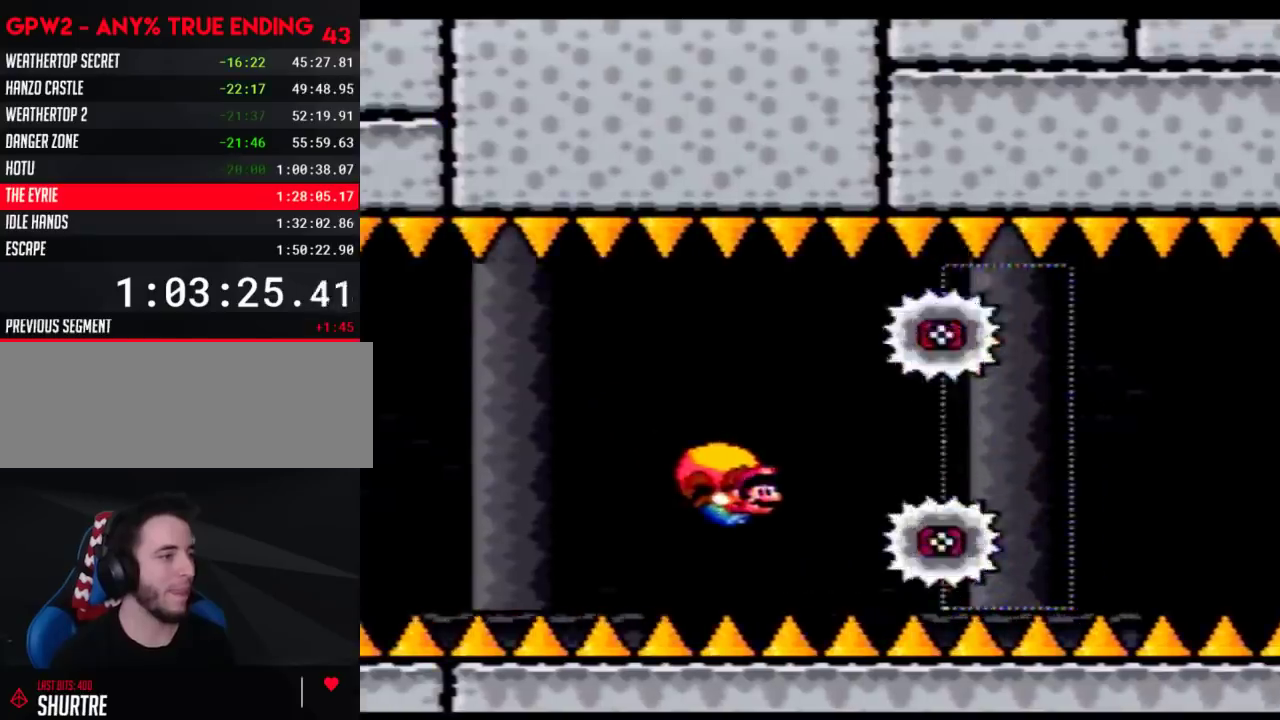
{"buttons": ["Y", "DPAD_LEFT"], "events": []}
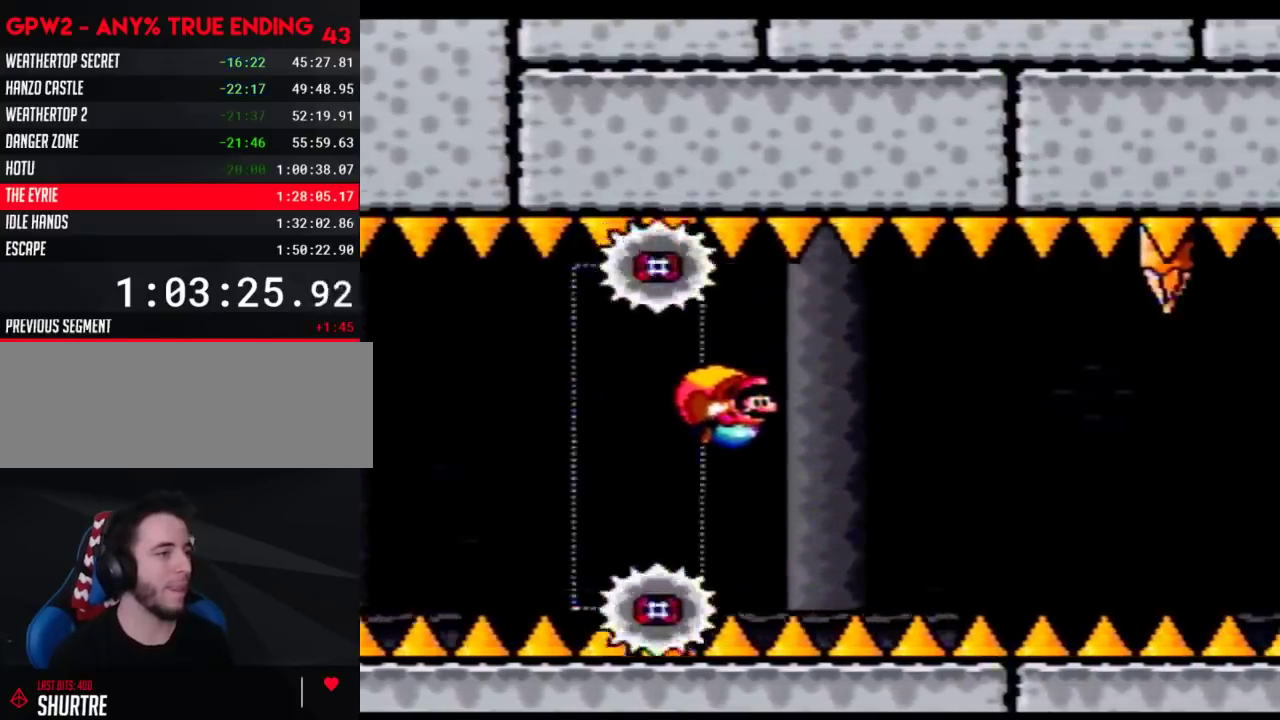
{"buttons": ["B", "Y", "DPAD_LEFT"], "events": [[17, "DPAD_LEFT", "up"], [200, "B", "down"], [267, "B", "up"], [350, "B", "down"], [417, "B", "up"], [450, "DPAD_LEFT", "down"], [483, "B", "down"]]}
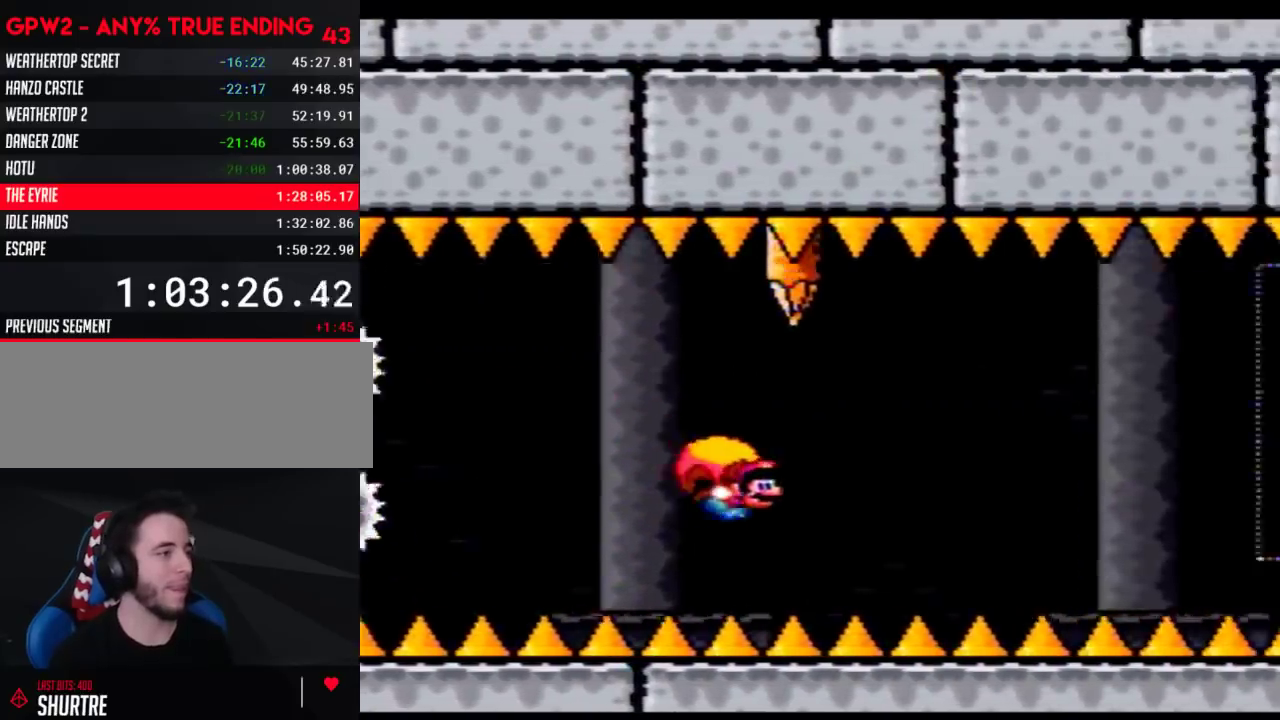
{"buttons": ["Y", "DPAD_LEFT"], "events": [[483, "B", "up"]]}
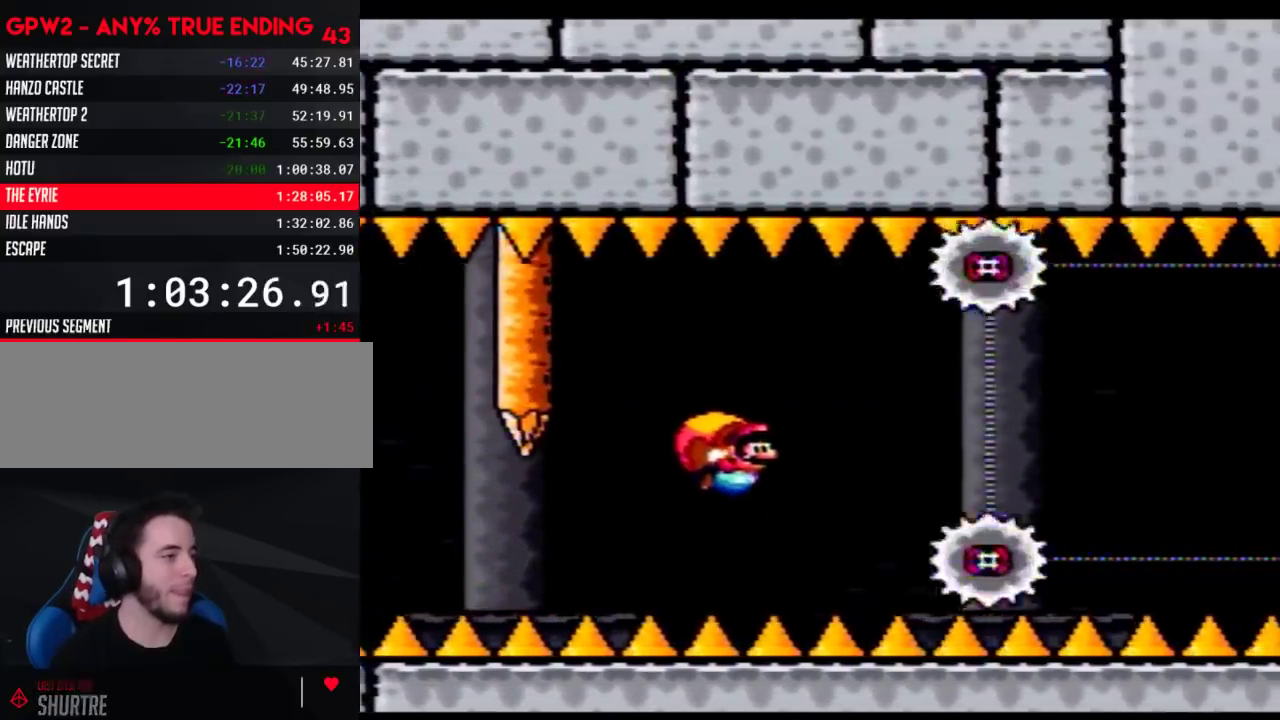
{"buttons": ["B", "Y", "DPAD_LEFT"], "events": [[50, "B", "down"], [133, "B", "up"], [200, "B", "down"], [250, "DPAD_LEFT", "up"], [283, "B", "up"], [350, "B", "down"], [483, "DPAD_LEFT", "down"]]}
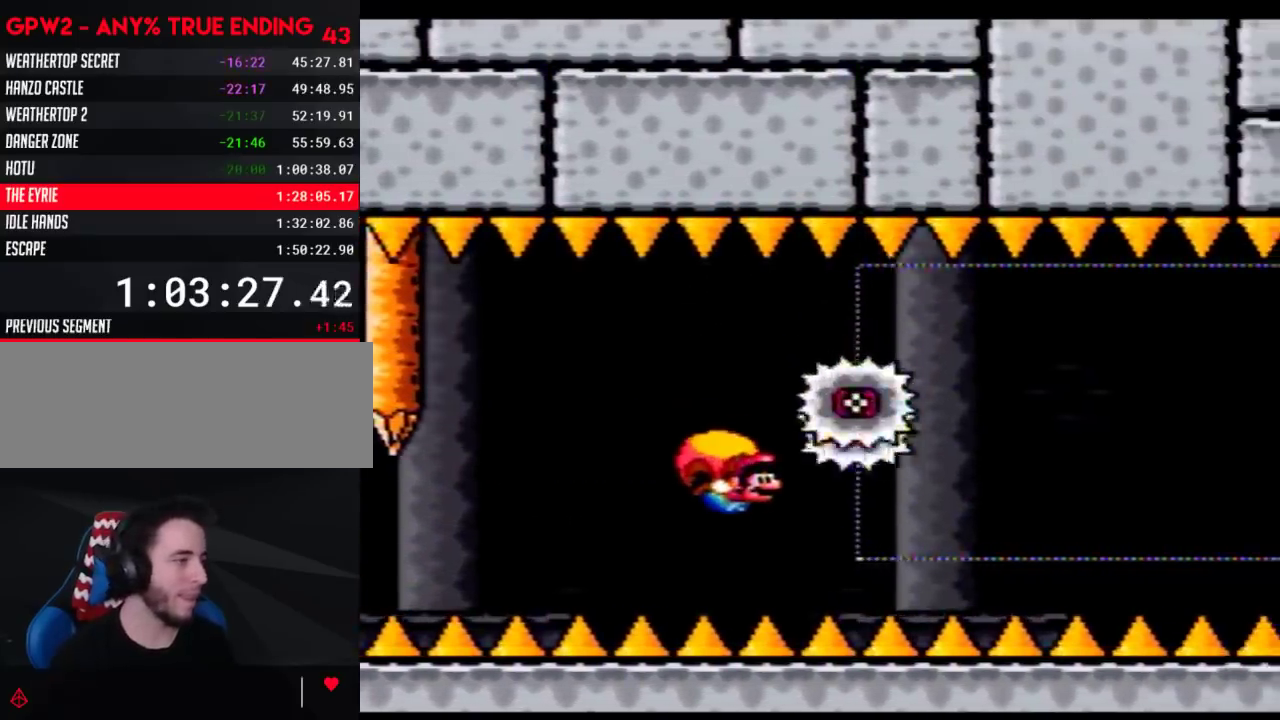
{"buttons": ["Y", "DPAD_RIGHT"], "events": [[283, "DPAD_LEFT", "up"], [383, "B", "up"], [383, "DPAD_RIGHT", "down"]]}
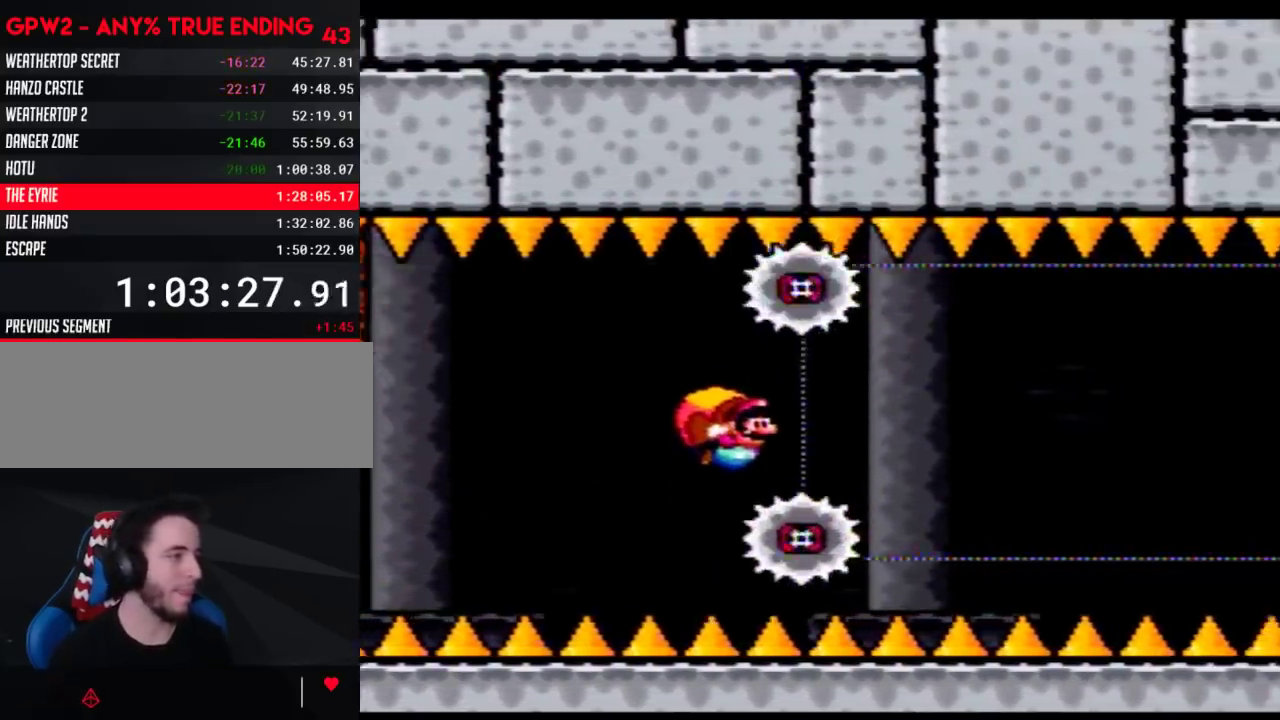
{"buttons": ["Y", "DPAD_LEFT"], "events": [[317, "DPAD_RIGHT", "up"], [483, "DPAD_LEFT", "down"]]}
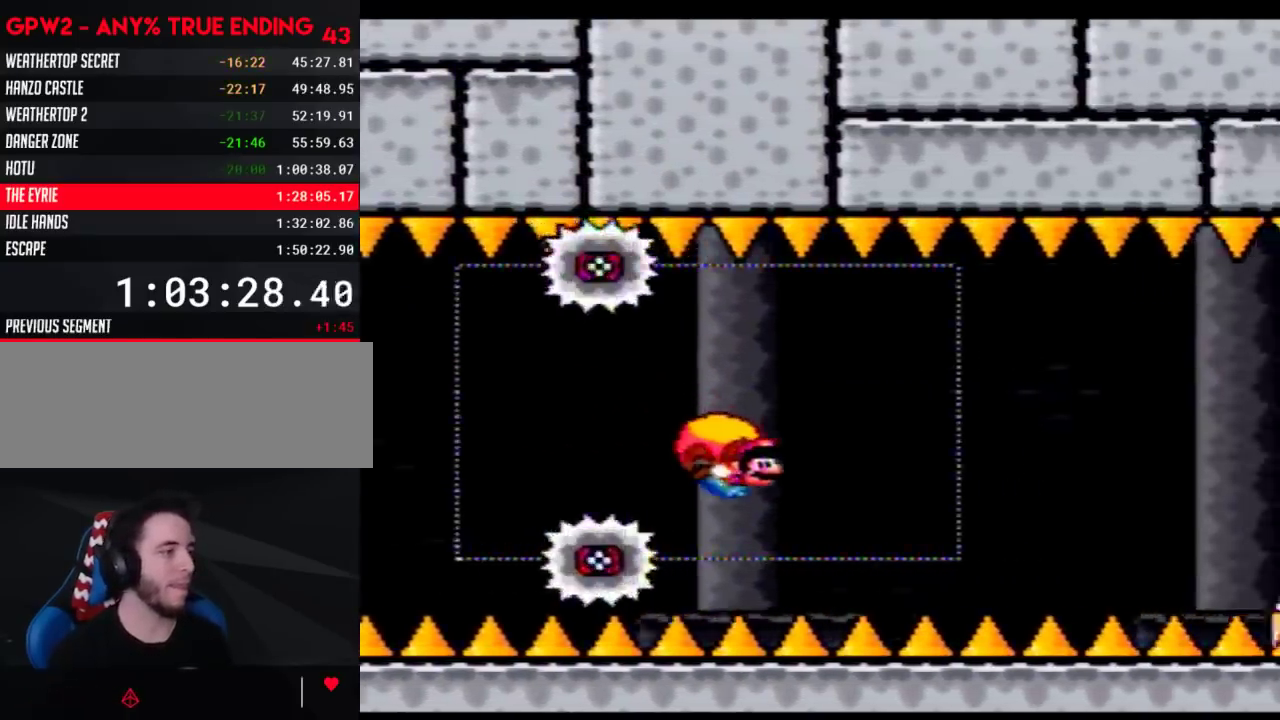
{"buttons": ["Y", "DPAD_LEFT"], "events": []}
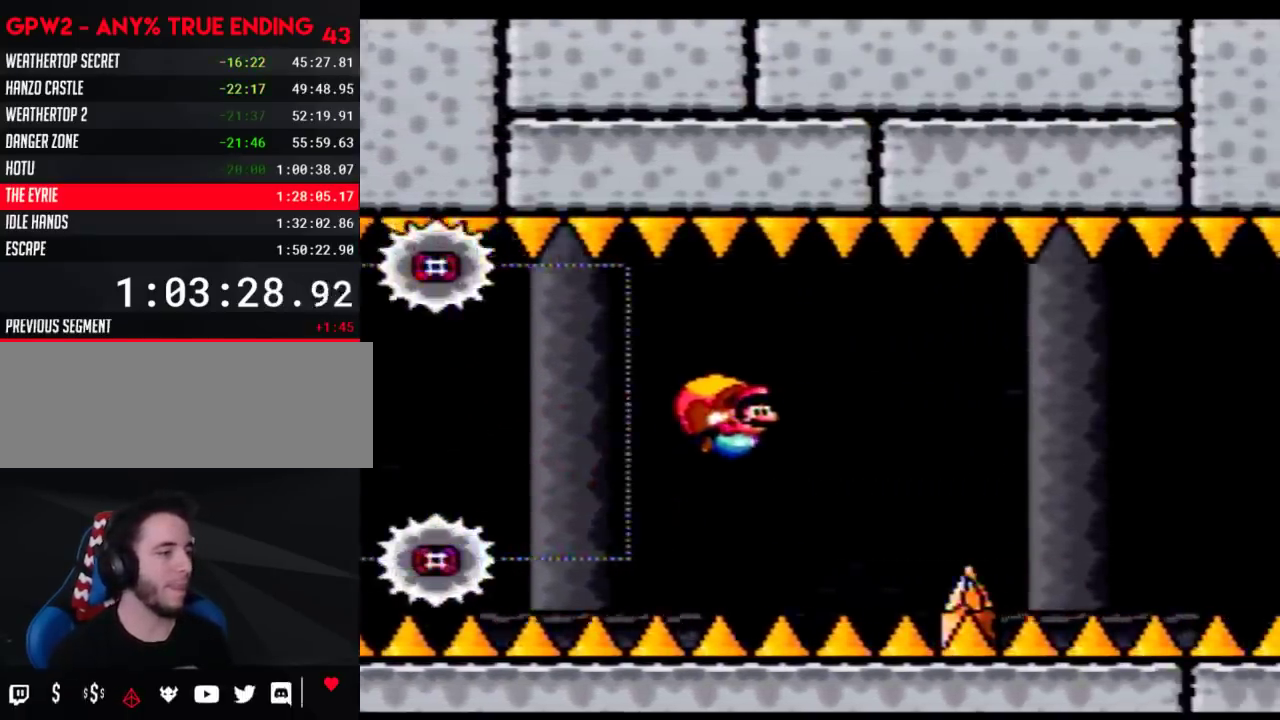
{"buttons": ["Y", "DPAD_LEFT"], "events": [[200, "DPAD_LEFT", "up"], [500, "DPAD_LEFT", "down"]]}
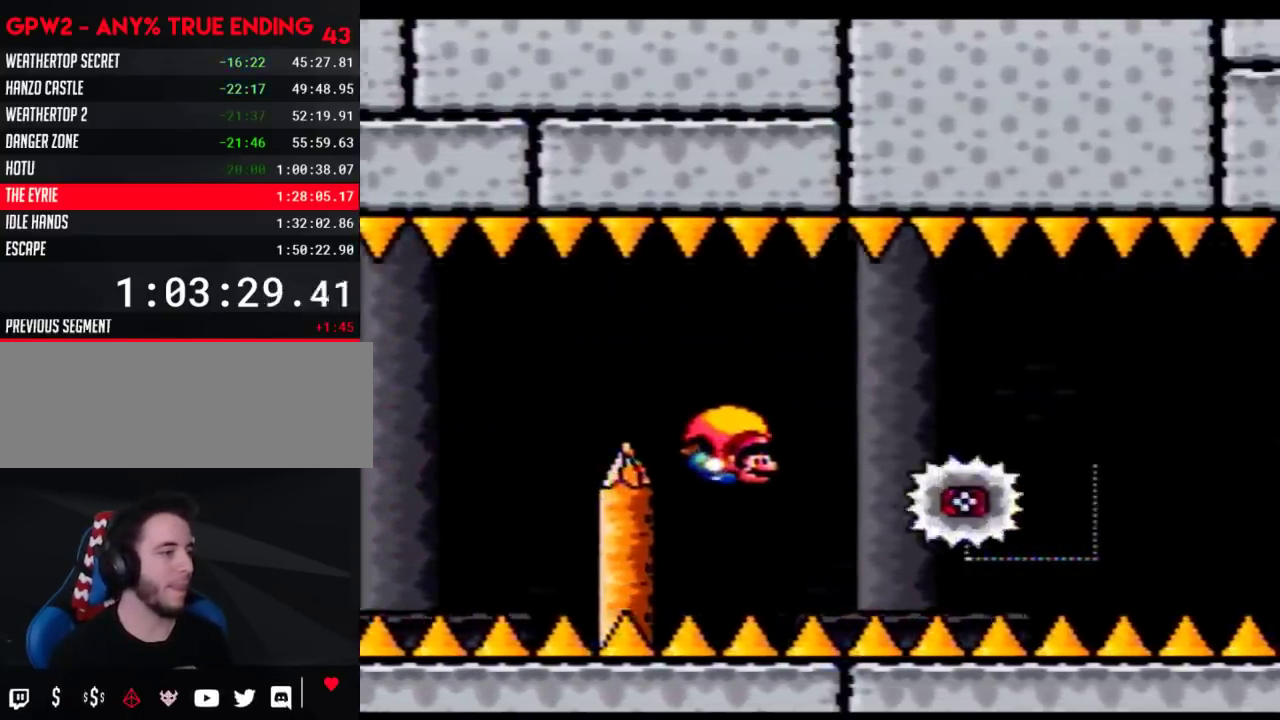
{"buttons": ["Y", "DPAD_LEFT"], "events": []}
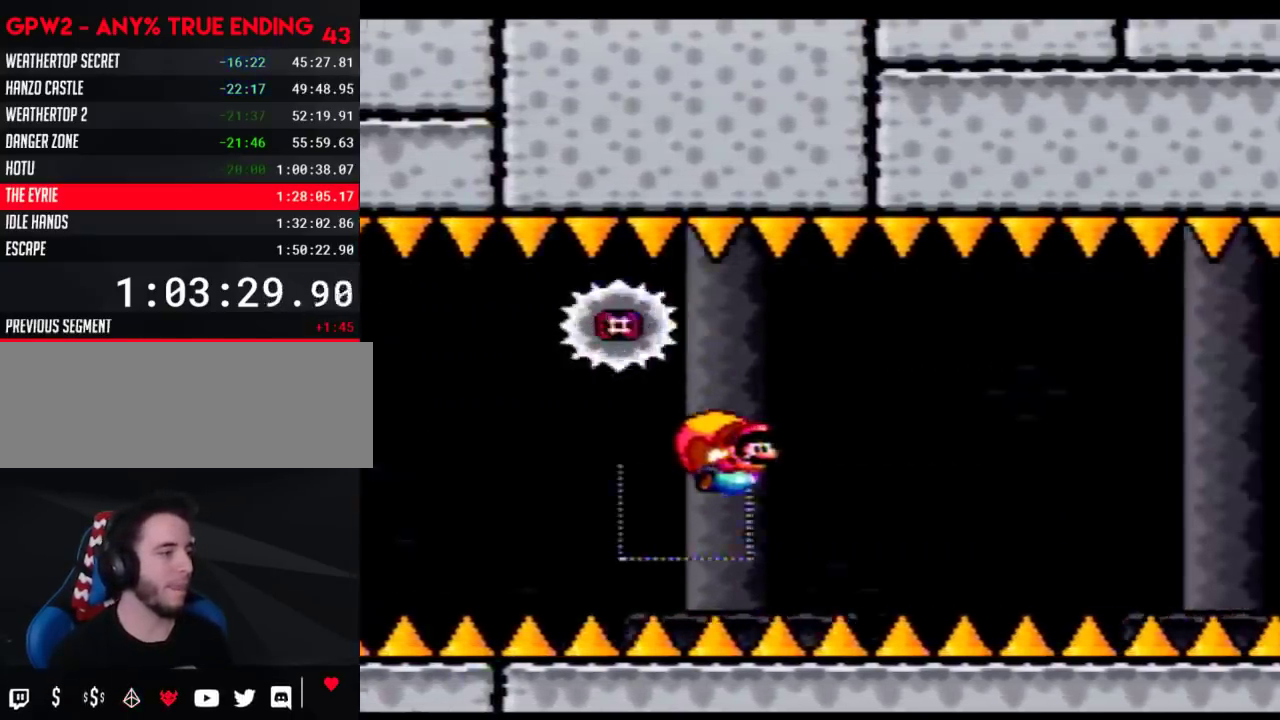
{"buttons": ["Y", "DPAD_LEFT"], "events": [[167, "DPAD_LEFT", "up"], [500, "DPAD_LEFT", "down"]]}
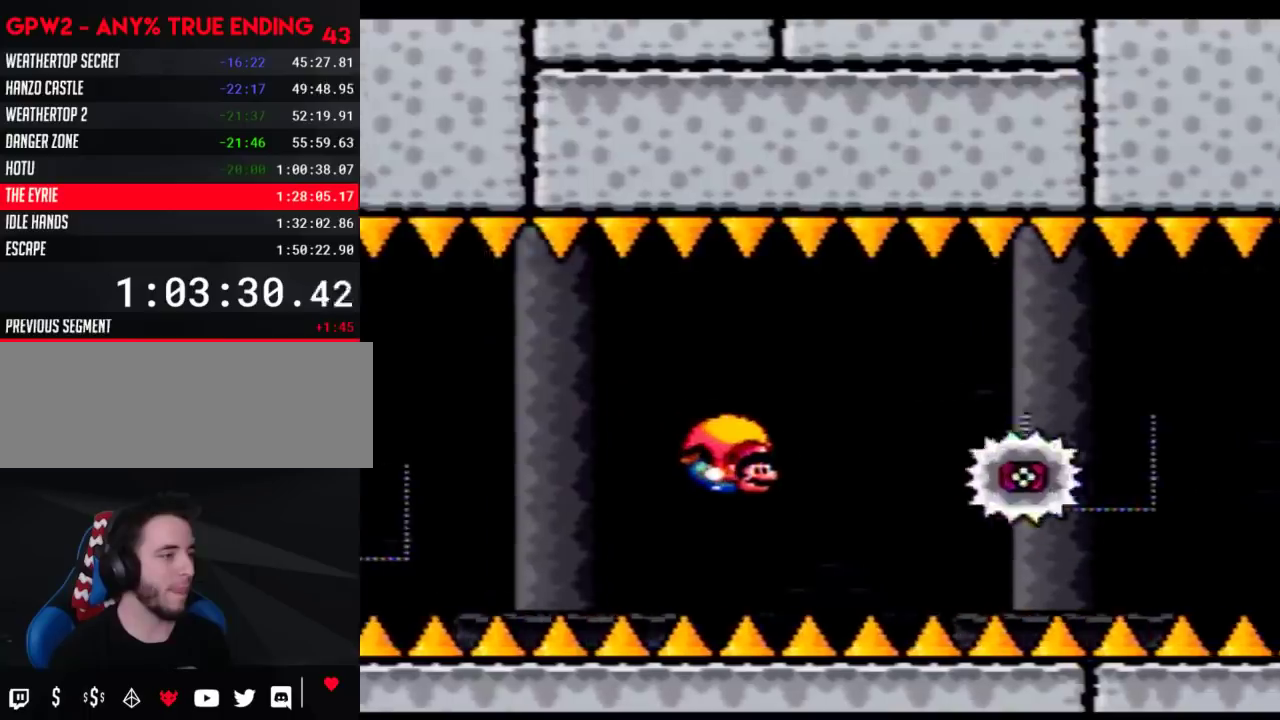
{"buttons": ["Y", "DPAD_LEFT"], "events": []}
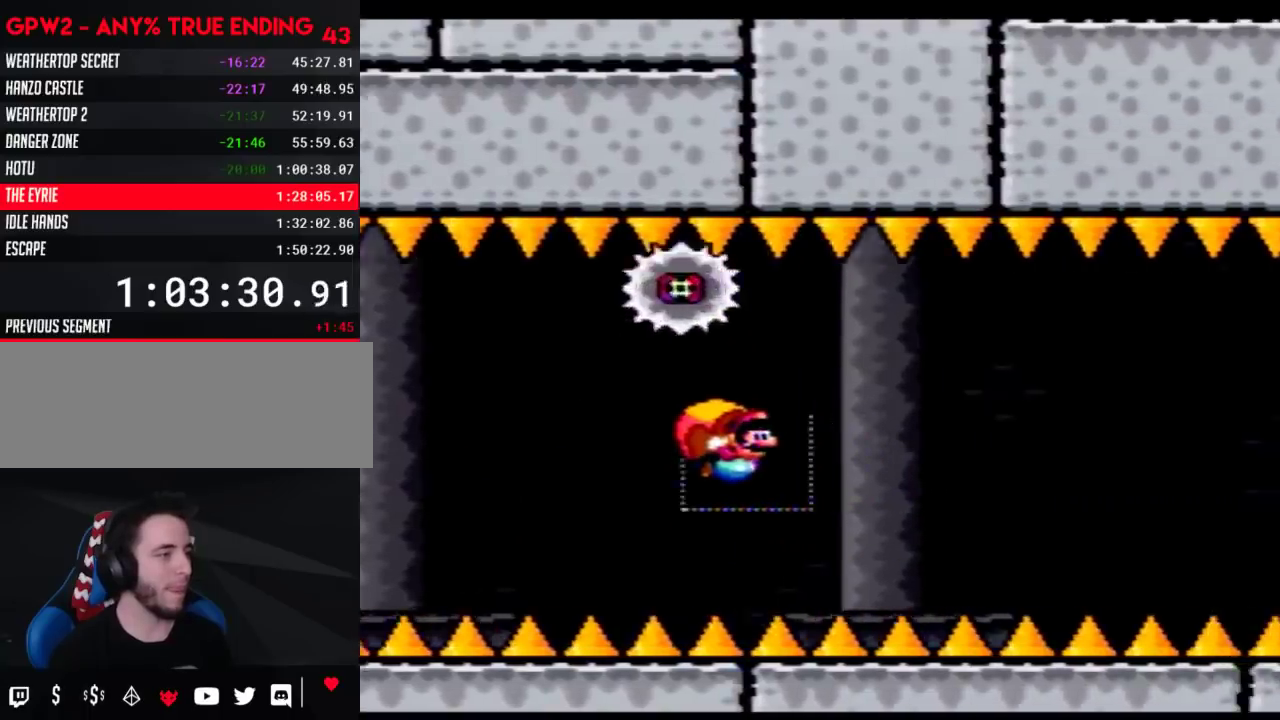
{"buttons": ["Y"], "events": [[167, "DPAD_LEFT", "up"]]}
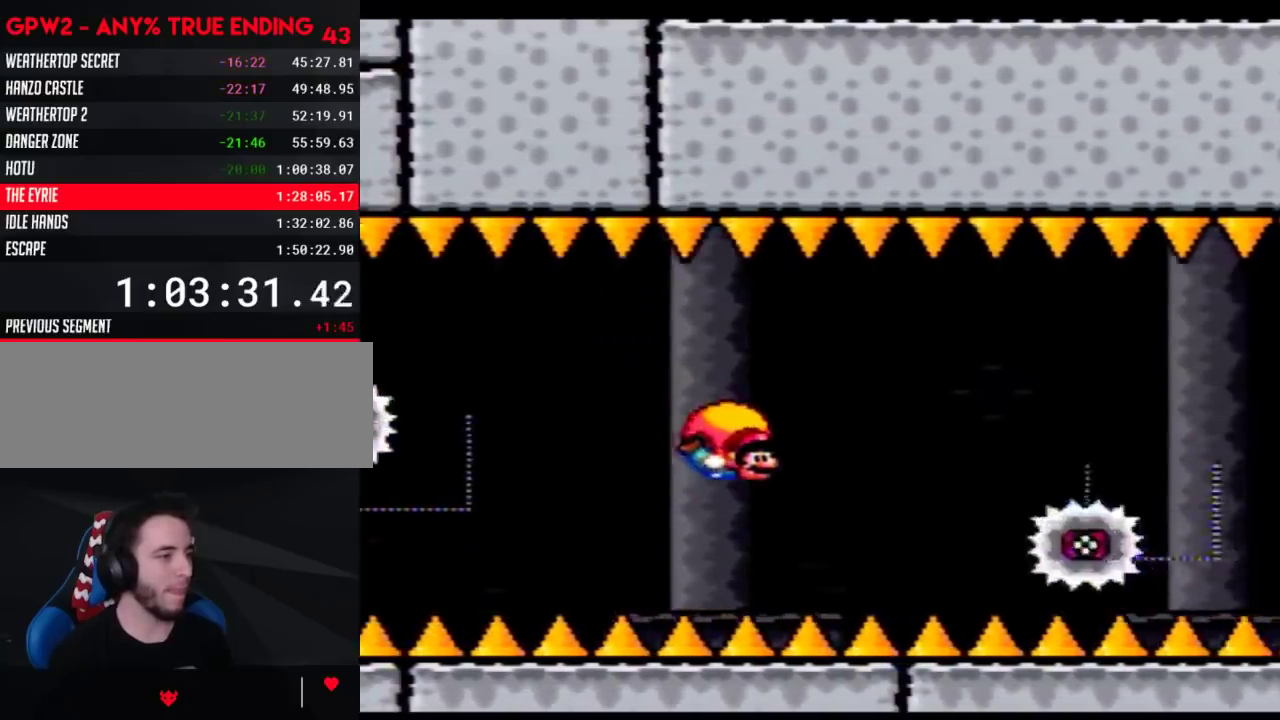
{"buttons": ["Y", "DPAD_LEFT"], "events": [[67, "DPAD_LEFT", "down"]]}
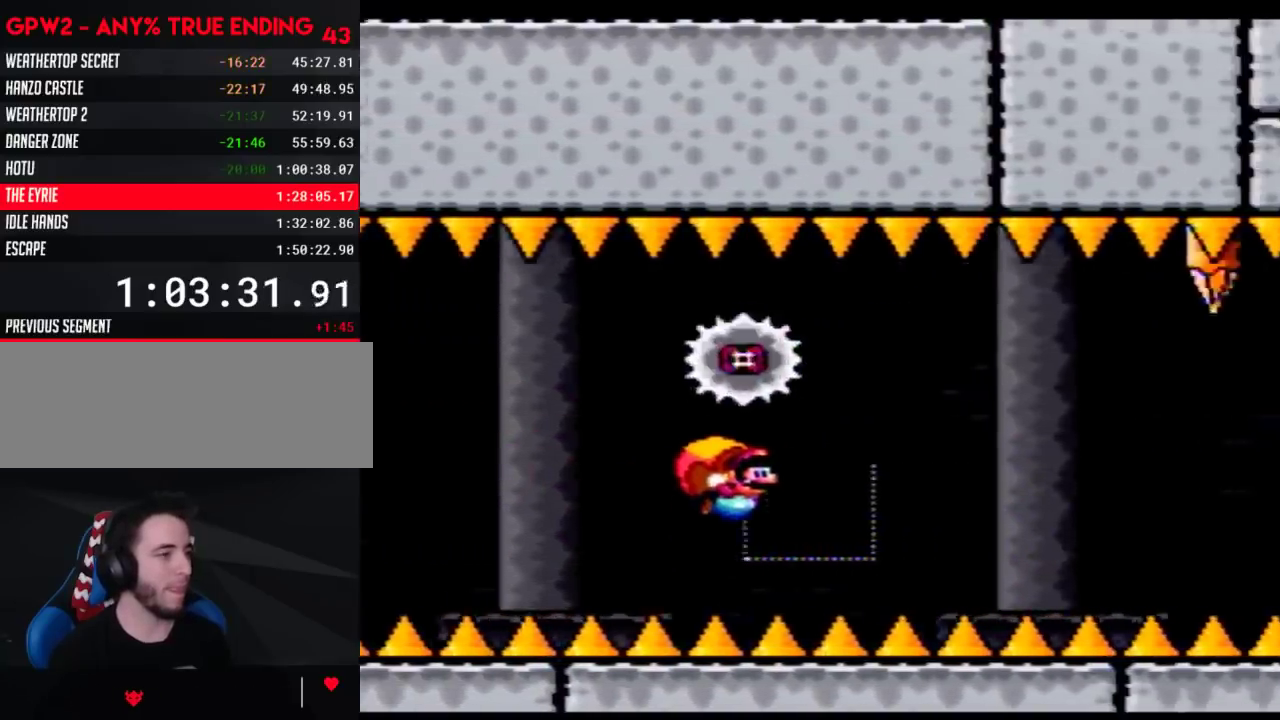
{"buttons": ["Y"], "events": [[283, "DPAD_LEFT", "up"]]}
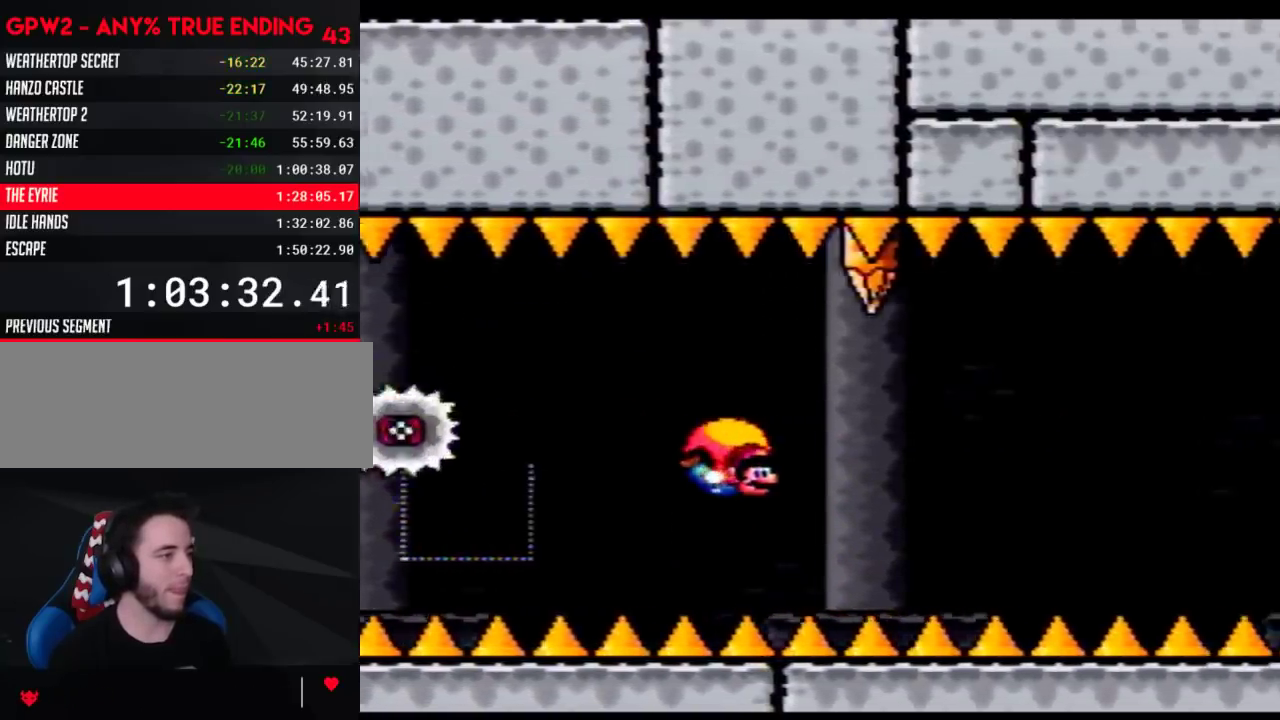
{"buttons": ["Y", "DPAD_LEFT"], "events": [[67, "DPAD_LEFT", "down"], [133, "B", "down"], [233, "B", "up"], [283, "B", "down"], [350, "B", "up"], [417, "B", "down"], [483, "B", "up"]]}
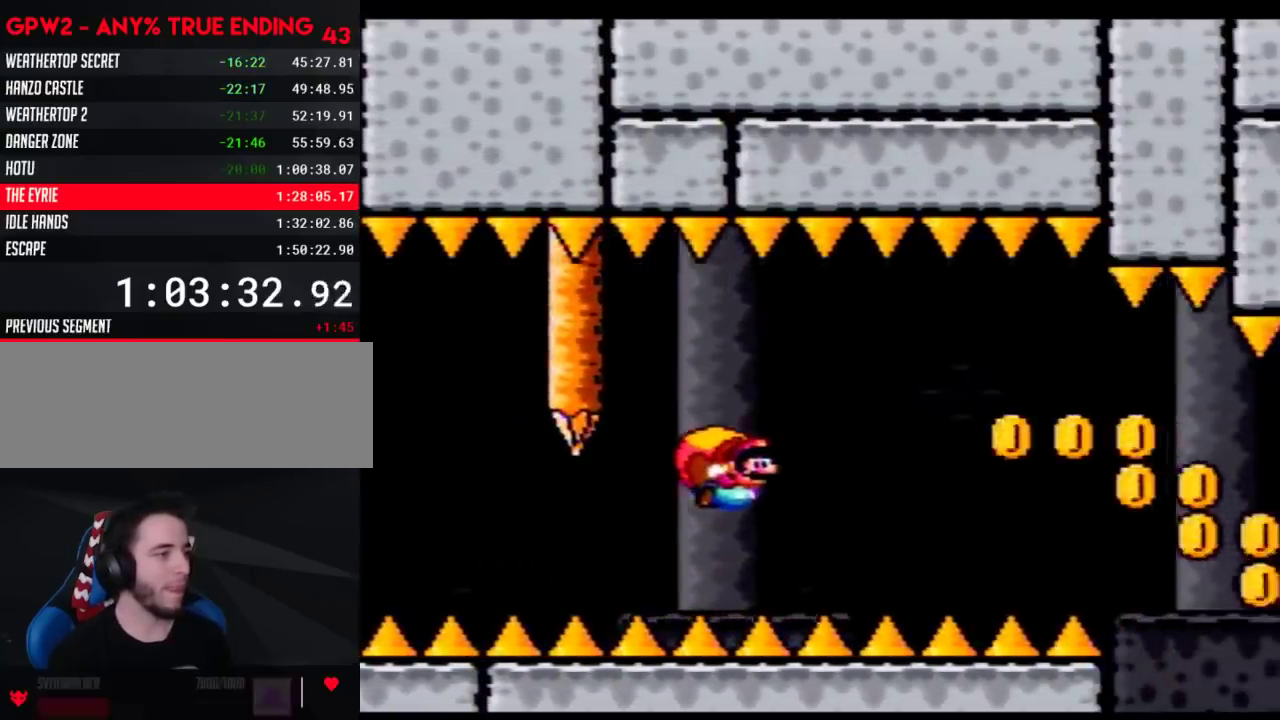
{"buttons": ["Y", "DPAD_RIGHT"], "events": [[50, "B", "down"], [100, "DPAD_LEFT", "up"], [167, "B", "up"], [167, "DPAD_RIGHT", "down"]]}
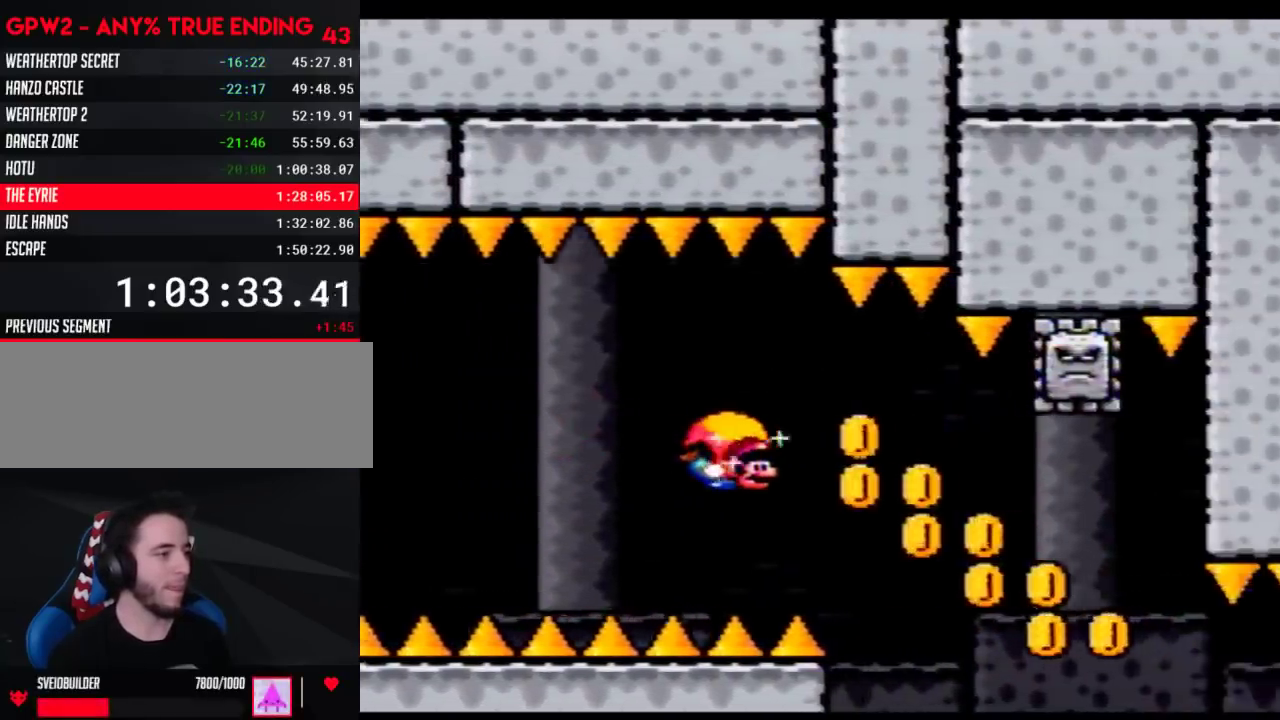
{"buttons": ["Y", "DPAD_LEFT"], "events": [[450, "DPAD_RIGHT", "up"], [500, "DPAD_LEFT", "down"]]}
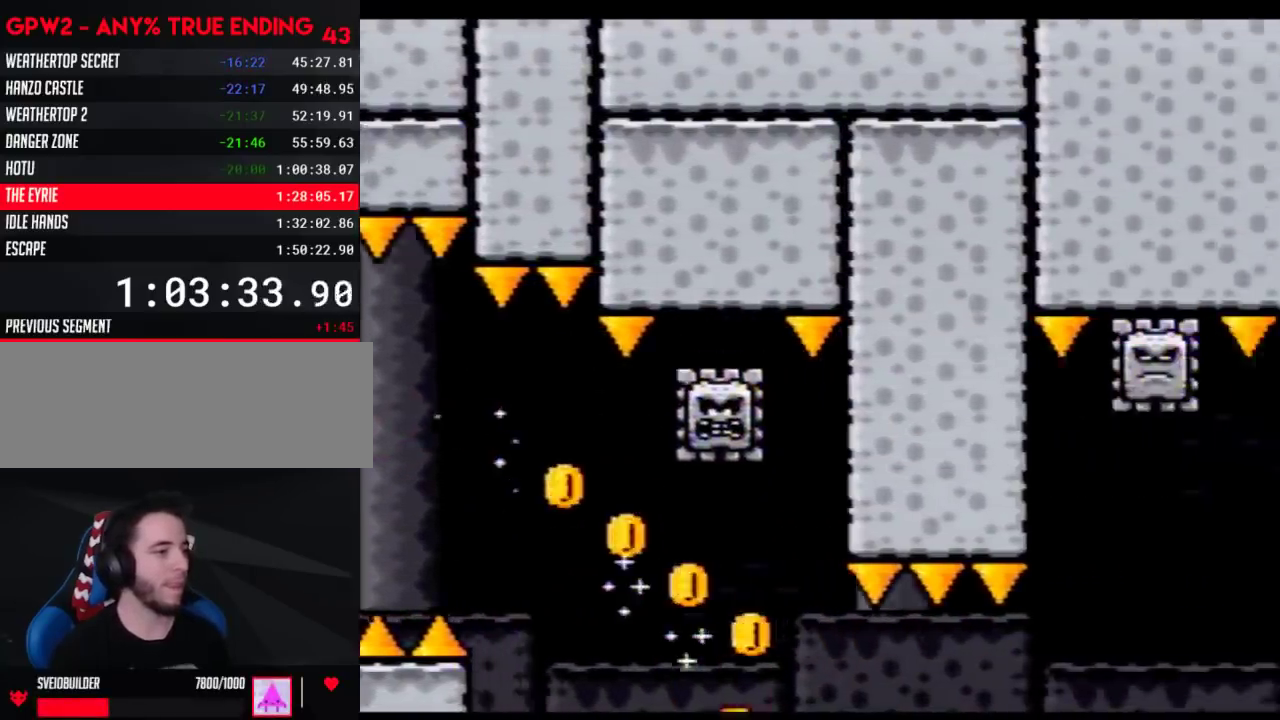
{"buttons": ["Y", "DPAD_LEFT"], "events": []}
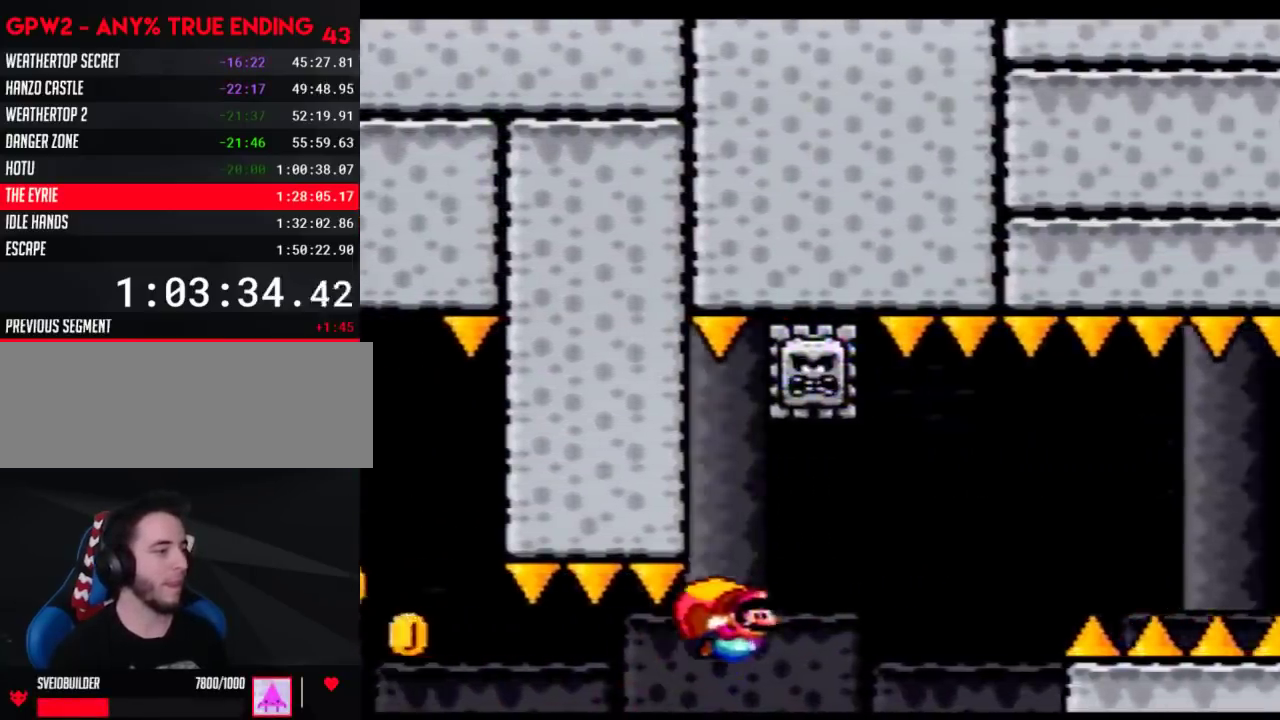
{"buttons": ["Y", "DPAD_LEFT"], "events": []}
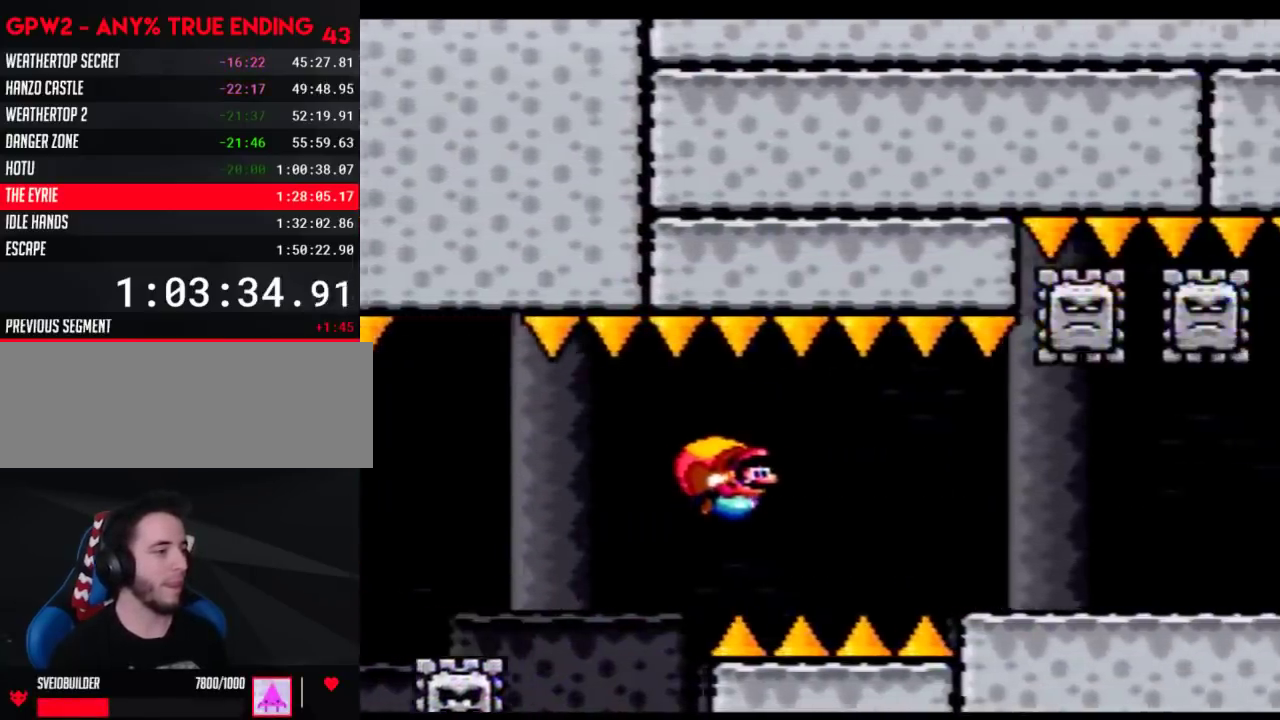
{"buttons": ["Y", "DPAD_RIGHT"], "events": [[200, "DPAD_LEFT", "up"], [233, "DPAD_RIGHT", "down"]]}